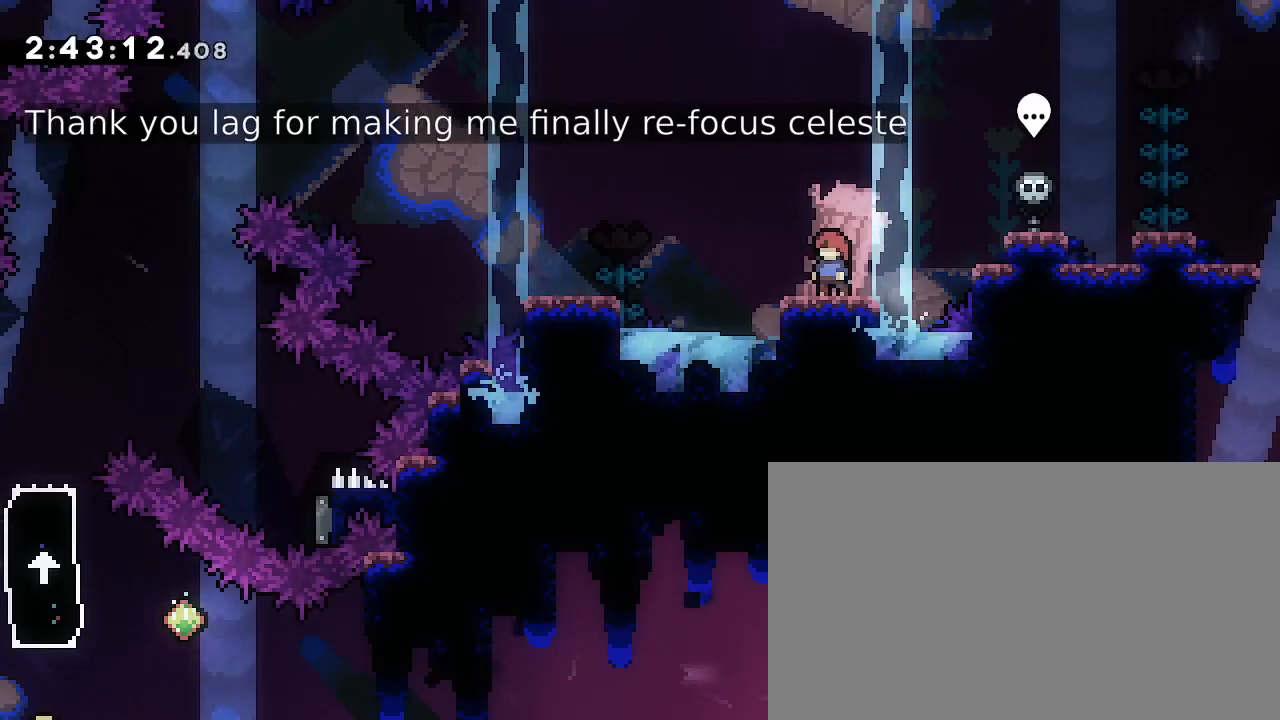
Gameplay with a controller (Xbox layout); each line is a JSON object with the inputs held at the frame after it (dt_ms = milliseconds from this image to that frame). "events" lists button and stick changes between this image and that frame as [ms after this image, input, new state], when the widget could be followed in between. Not read: DPAD_LEFT L1 L2 R1 R2 SELECT START X Y.
{"dt_ms": 500, "buttons": [], "left_stick": "center", "right_stick": "center", "events": []}
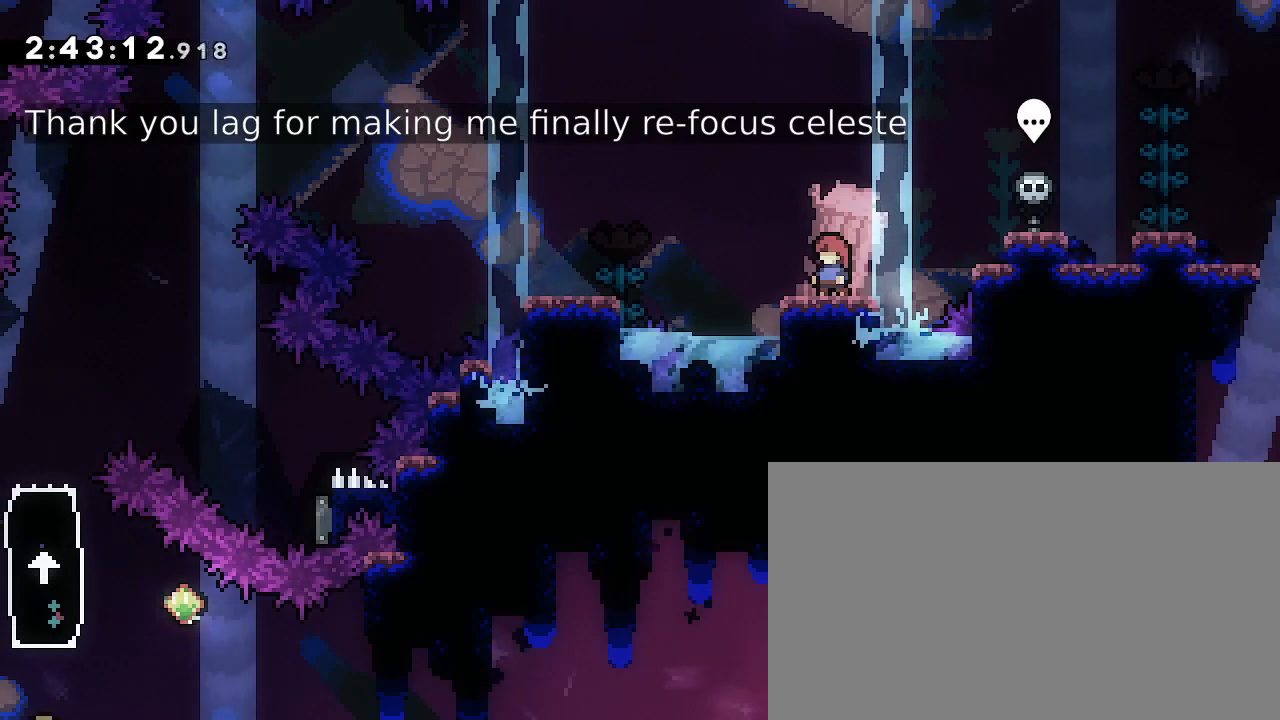
{"dt_ms": 500, "buttons": [], "left_stick": "center", "right_stick": "center", "events": []}
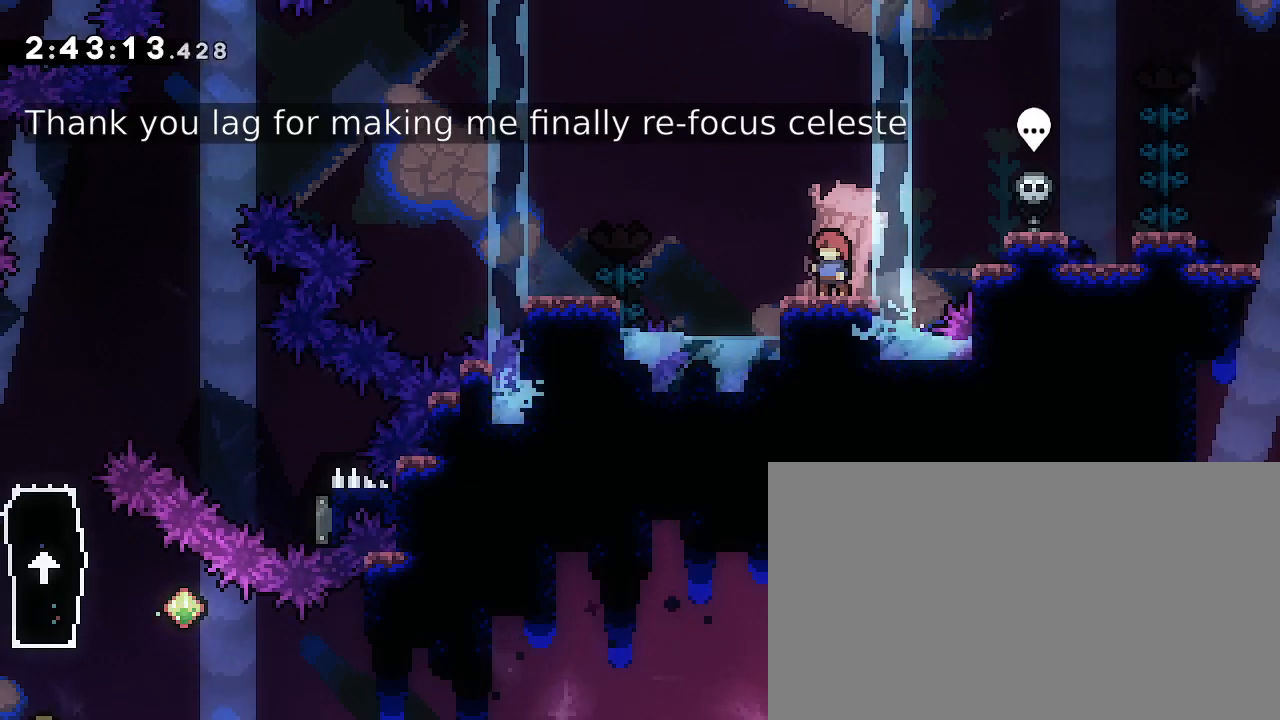
{"dt_ms": 500, "buttons": [], "left_stick": "down-left", "right_stick": "down-left", "events": [[500, "left_stick", "down-left"], [500, "right_stick", "down-left"]]}
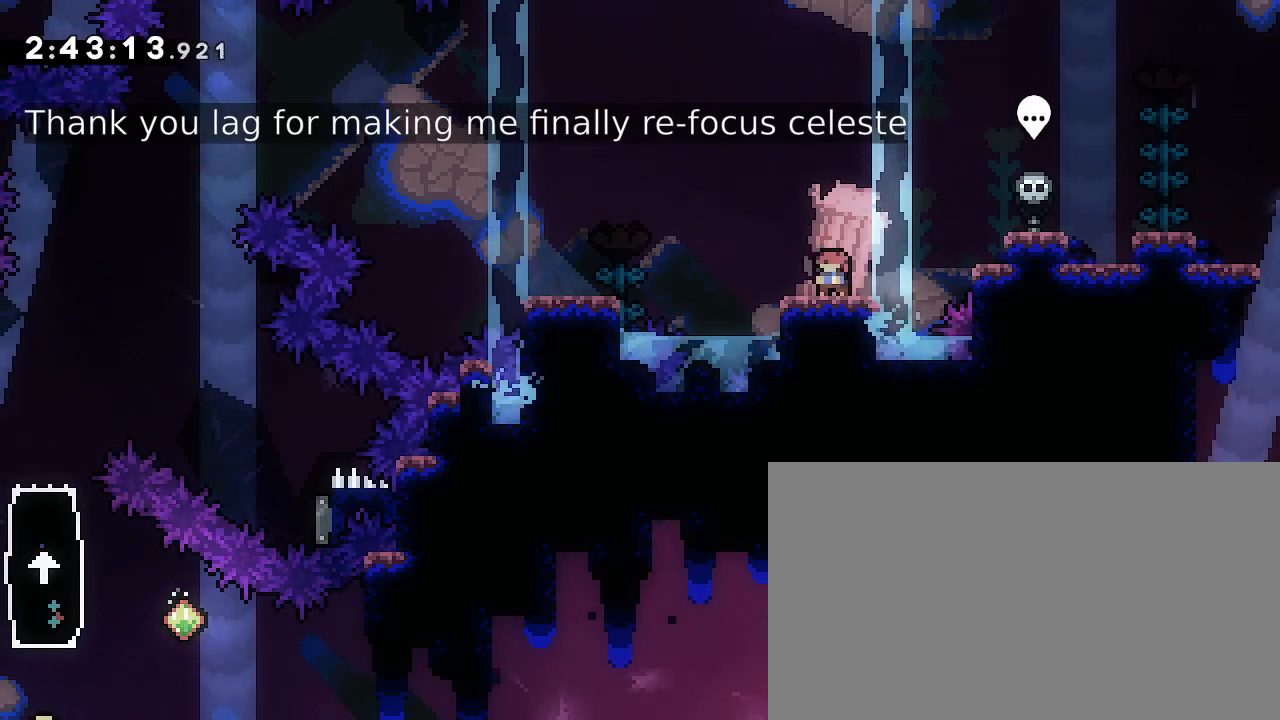
{"dt_ms": 500, "buttons": [], "left_stick": "center", "right_stick": "up-right"}
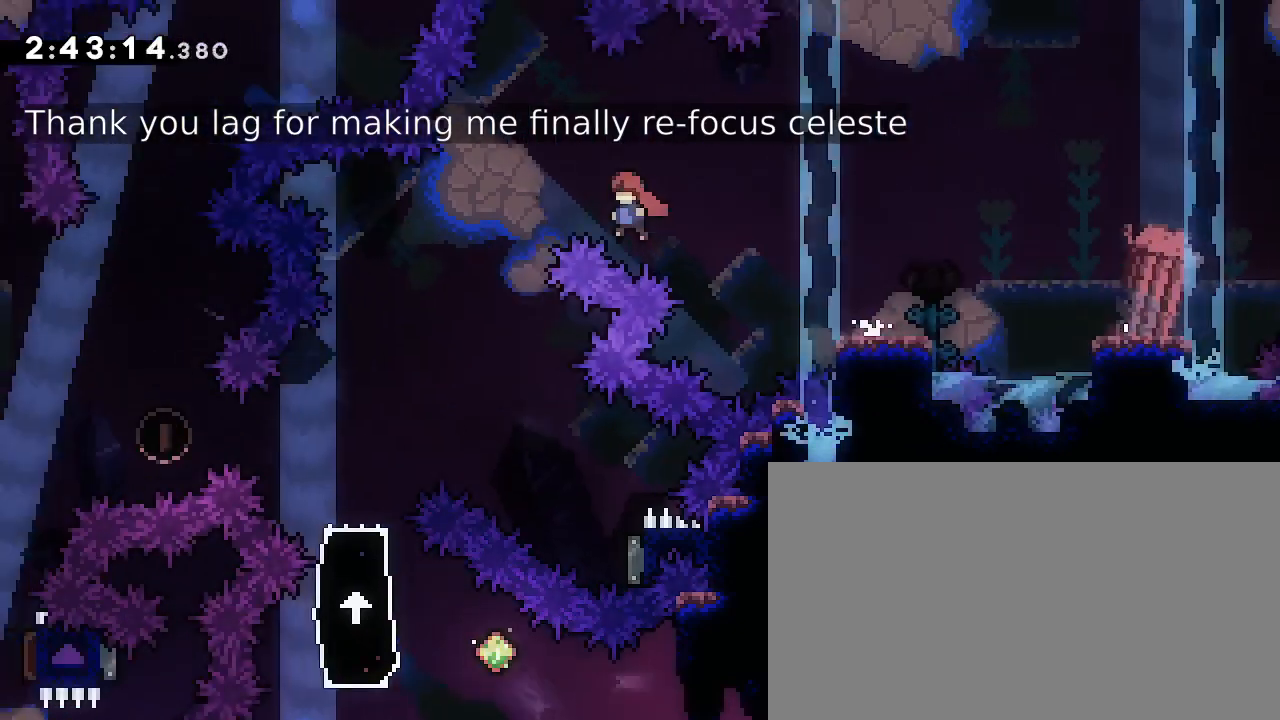
{"dt_ms": 500, "buttons": [], "left_stick": "left", "right_stick": "center", "events": [[233, "right_stick", "center"], [333, "left_stick", "left"]]}
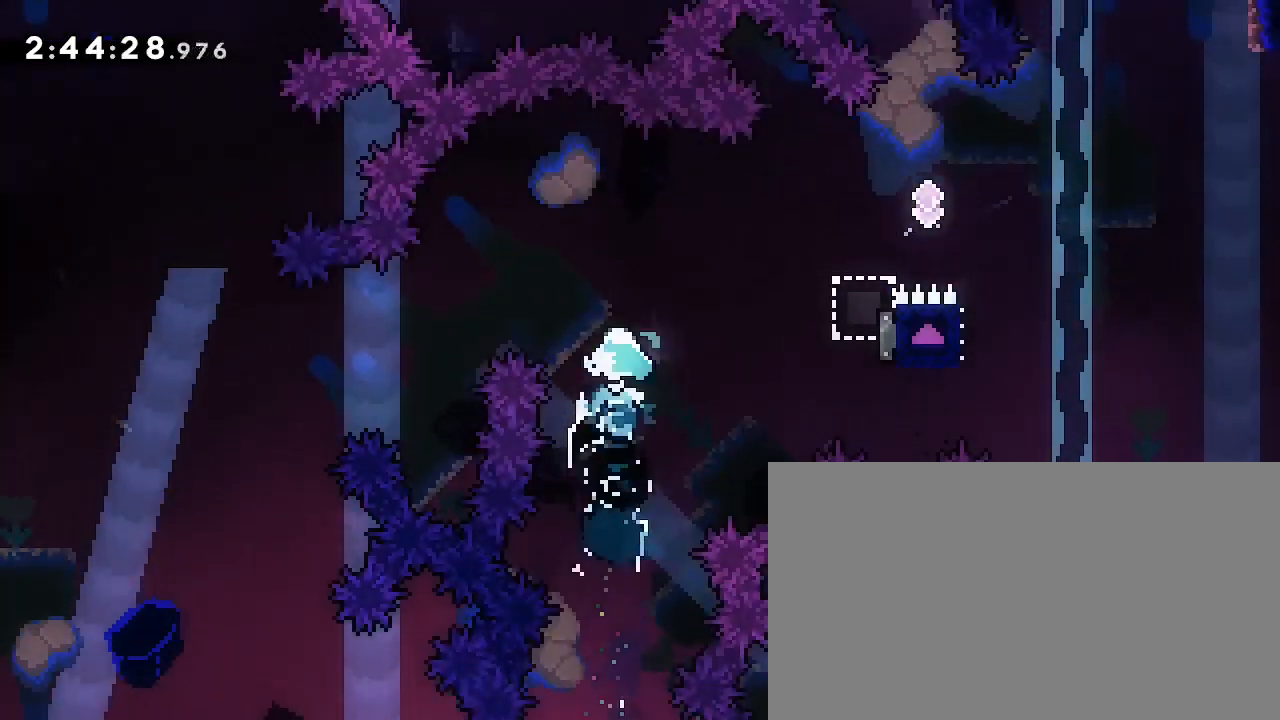
{"dt_ms": 500, "buttons": [], "left_stick": "center", "right_stick": "center", "events": [[367, "left_stick", "center"]]}
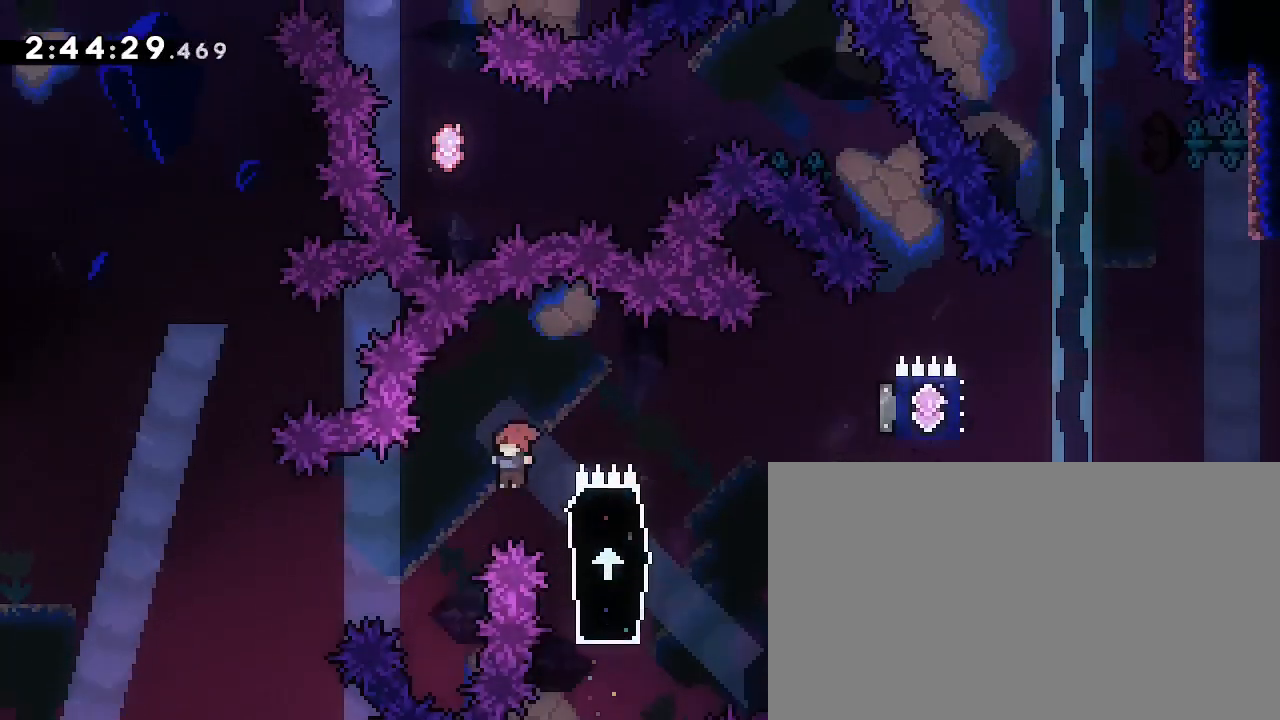
{"dt_ms": 500, "buttons": ["L3"], "left_stick": "right", "right_stick": "up", "events": [[67, "left_stick", "right"], [67, "right_stick", "down-left"], [233, "right_stick", "center"], [400, "L3", "down"], [433, "right_stick", "up"]]}
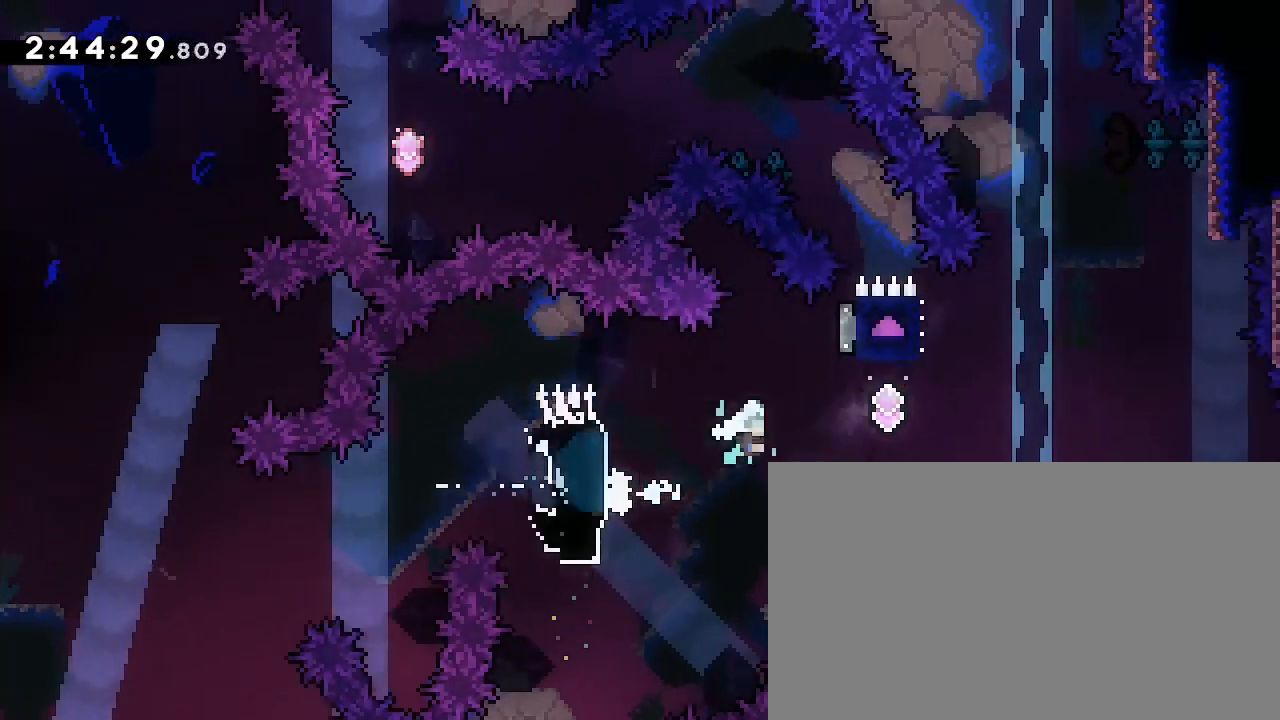
{"dt_ms": 1000, "buttons": [], "left_stick": "left", "right_stick": "up-right"}
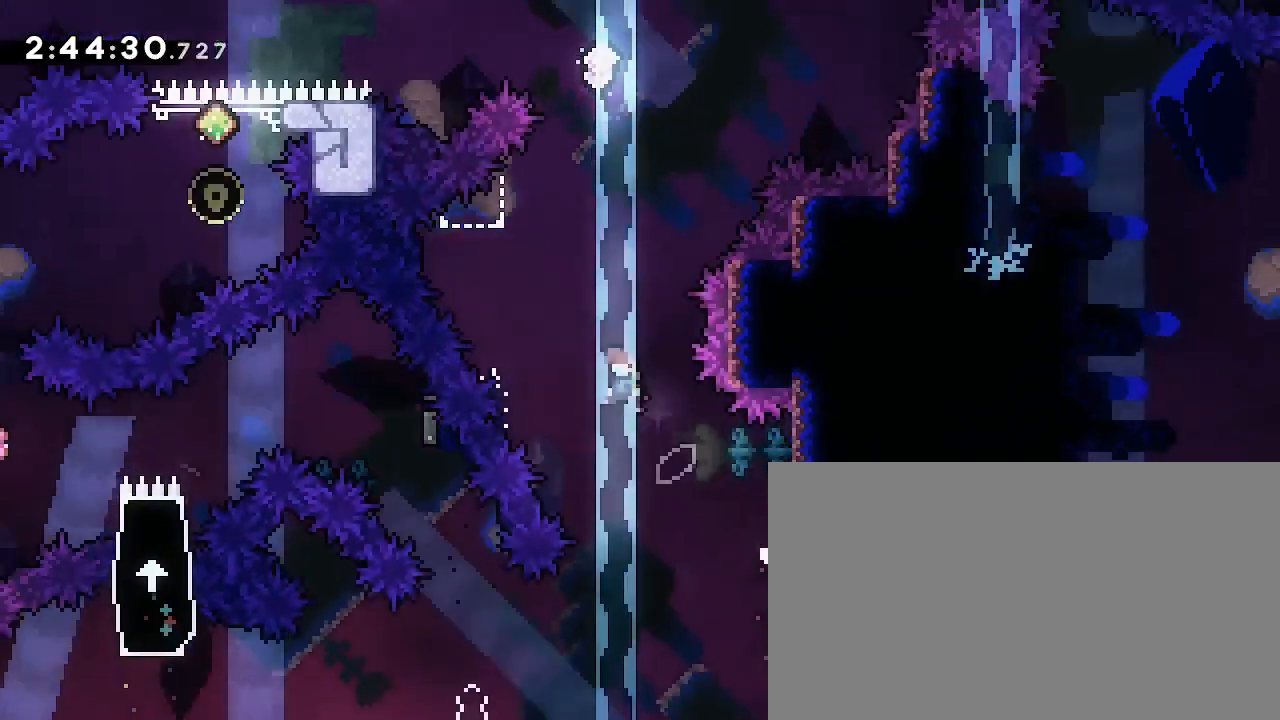
{"dt_ms": 500, "buttons": [], "left_stick": "up", "right_stick": "center", "events": [[267, "right_stick", "center"], [333, "left_stick", "up"], [367, "right_stick", "down-left"], [467, "right_stick", "center"]]}